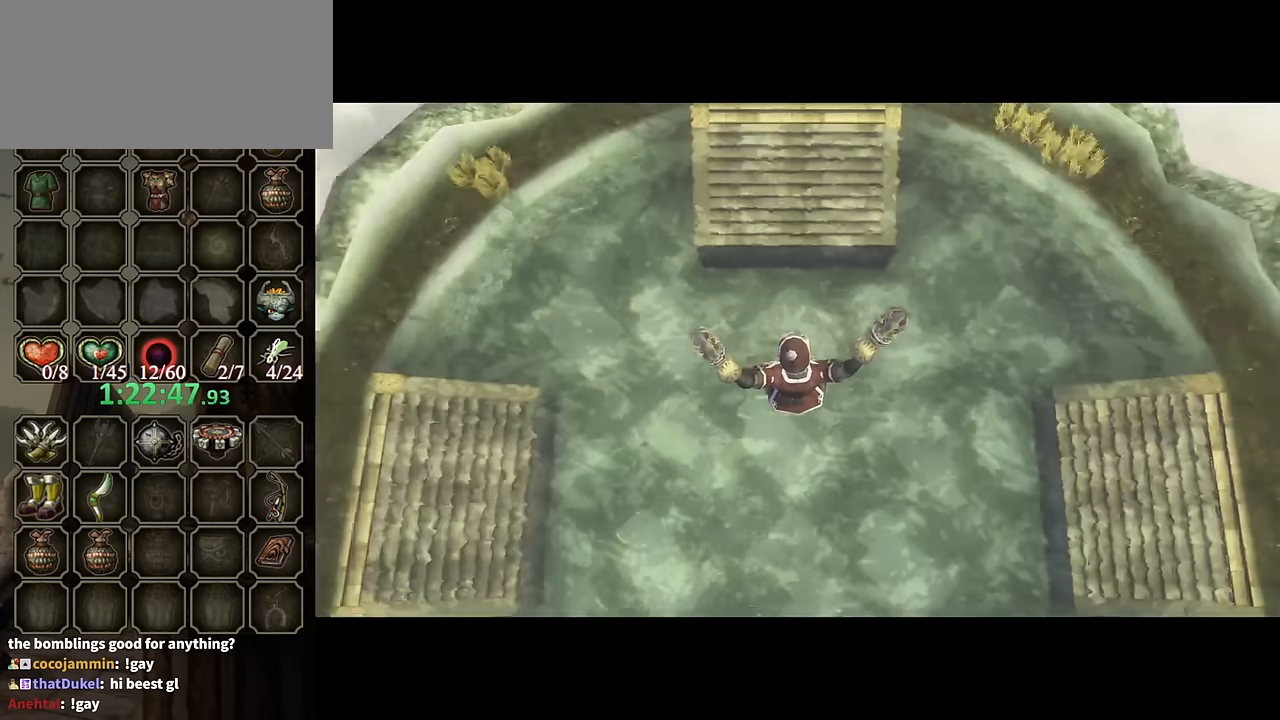
Gameplay with a controller (Nintendo layout); each line is a JSON object with the inputs held at the frame after it. "events" lists button and stick changes between this image and that frame as [ms after this image, input, new state], when the widget could be followed in between. Not read: L3 R3.
{"buttons": [], "left_stick": "right", "right_stick": "left", "events": [[267, "right_stick", "left"], [300, "left_stick", "right"]]}
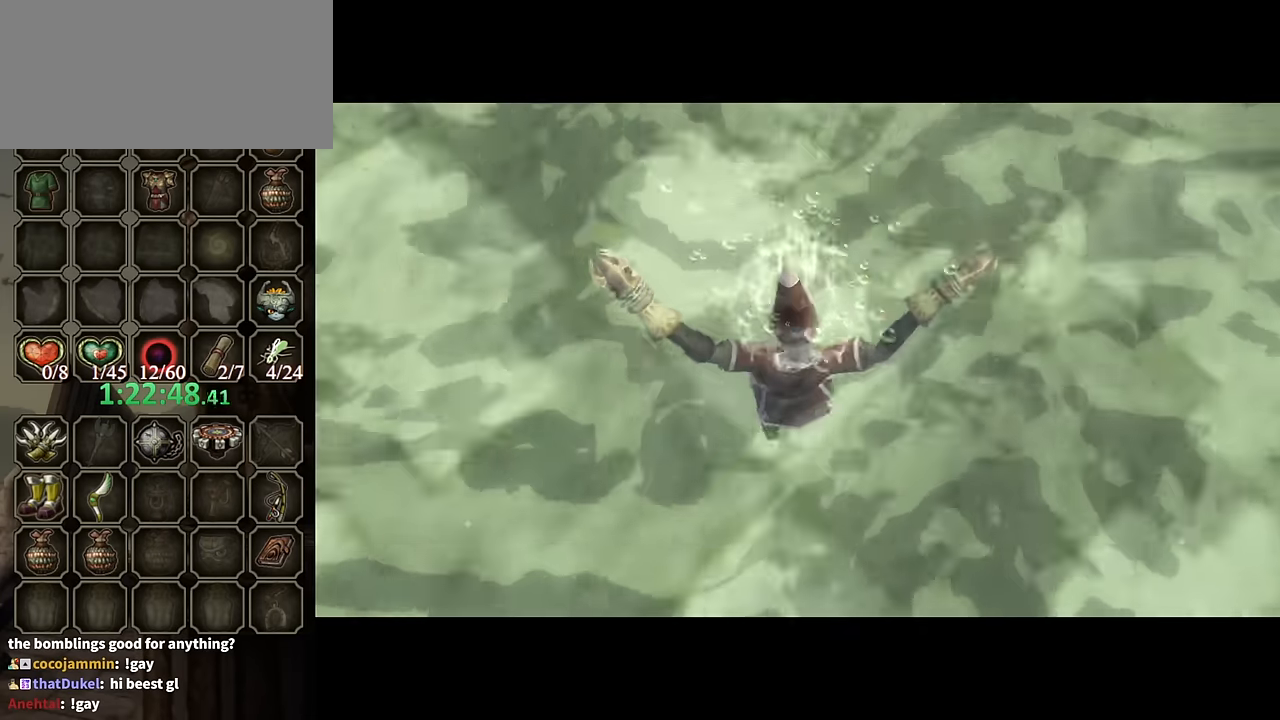
{"buttons": [], "left_stick": "right", "right_stick": "left", "events": []}
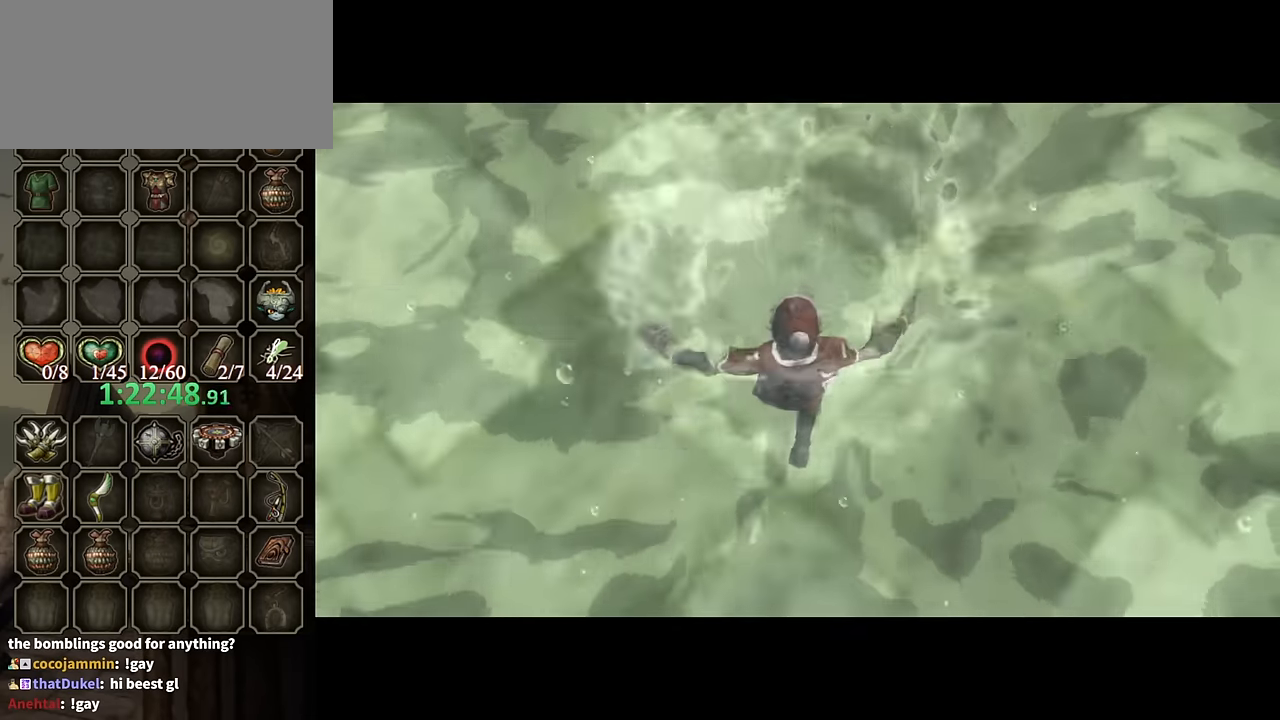
{"buttons": [], "left_stick": "right", "right_stick": "left", "events": []}
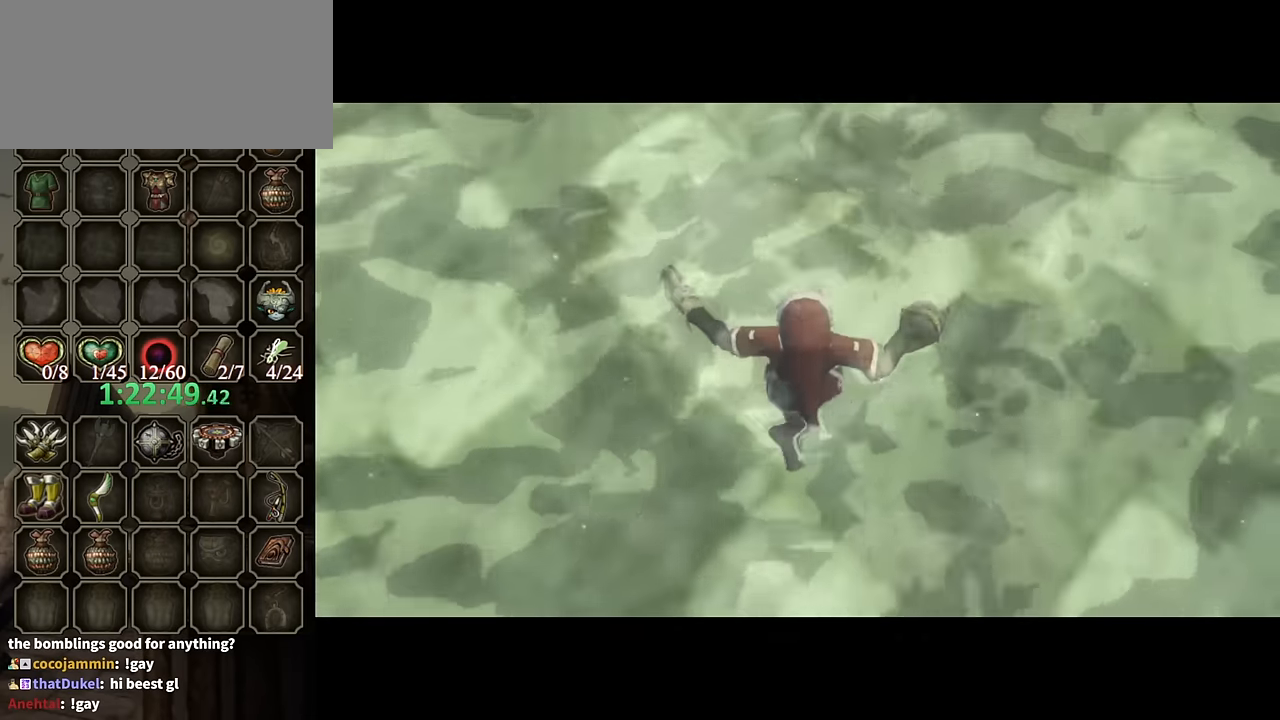
{"buttons": [], "left_stick": "right", "right_stick": "left", "events": []}
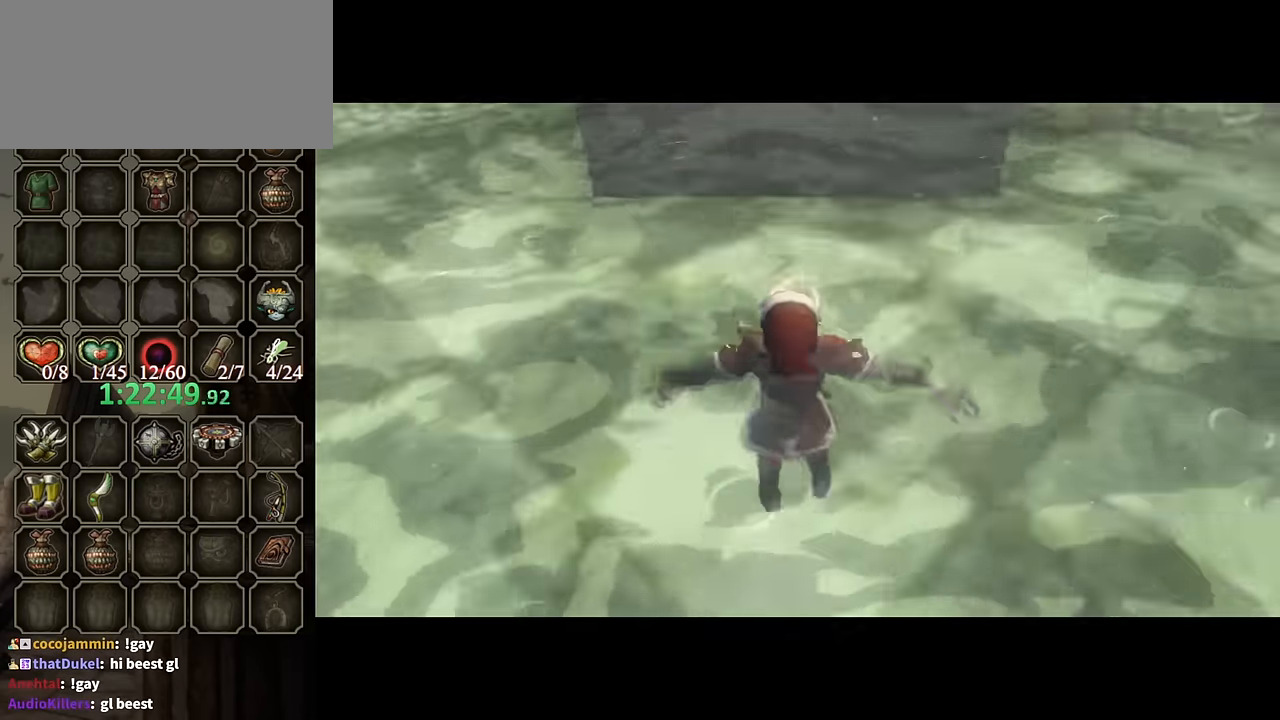
{"buttons": [], "left_stick": "right", "right_stick": "left", "events": []}
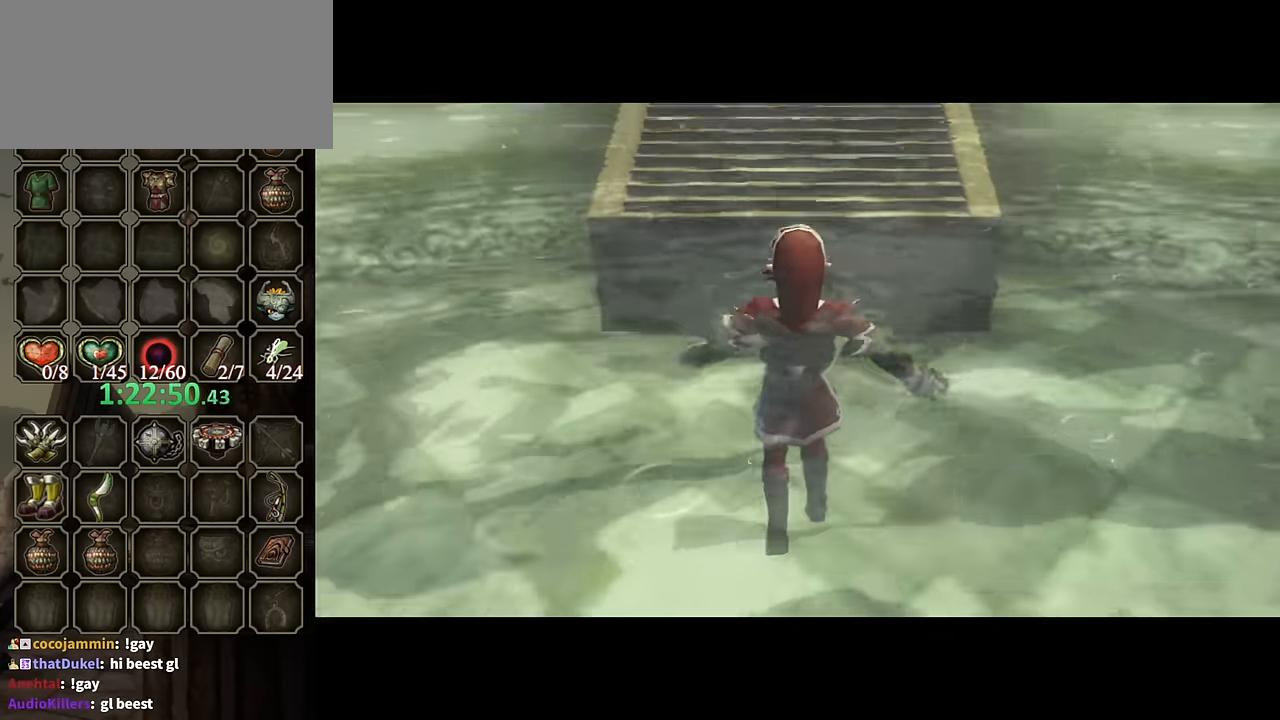
{"buttons": [], "left_stick": "right", "right_stick": "left", "events": []}
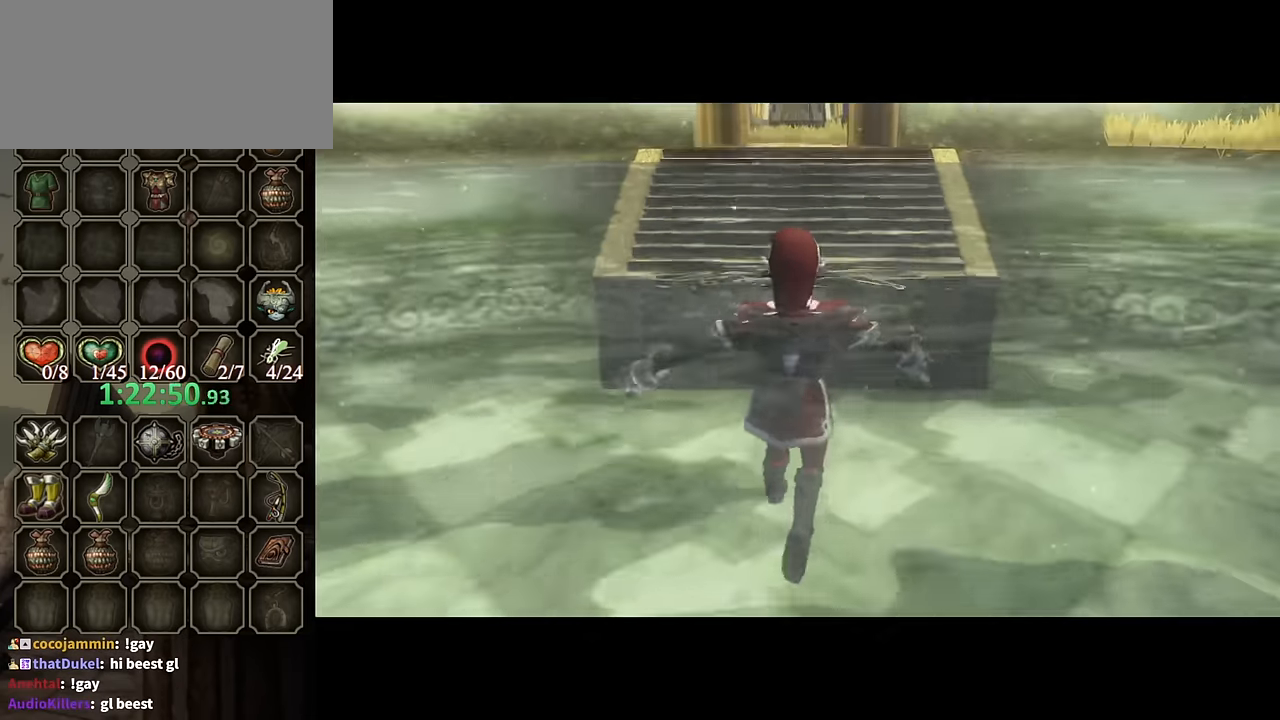
{"buttons": [], "left_stick": "right", "right_stick": "left", "events": []}
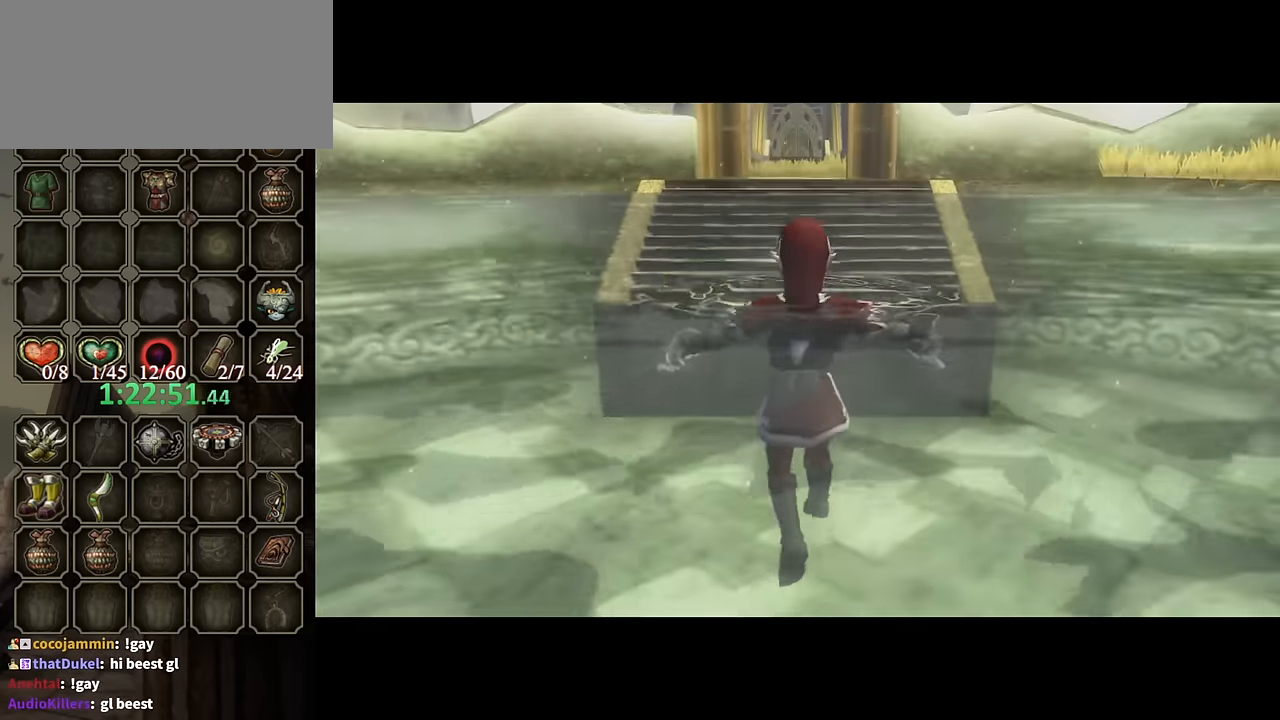
{"buttons": [], "left_stick": "right", "right_stick": "left", "events": []}
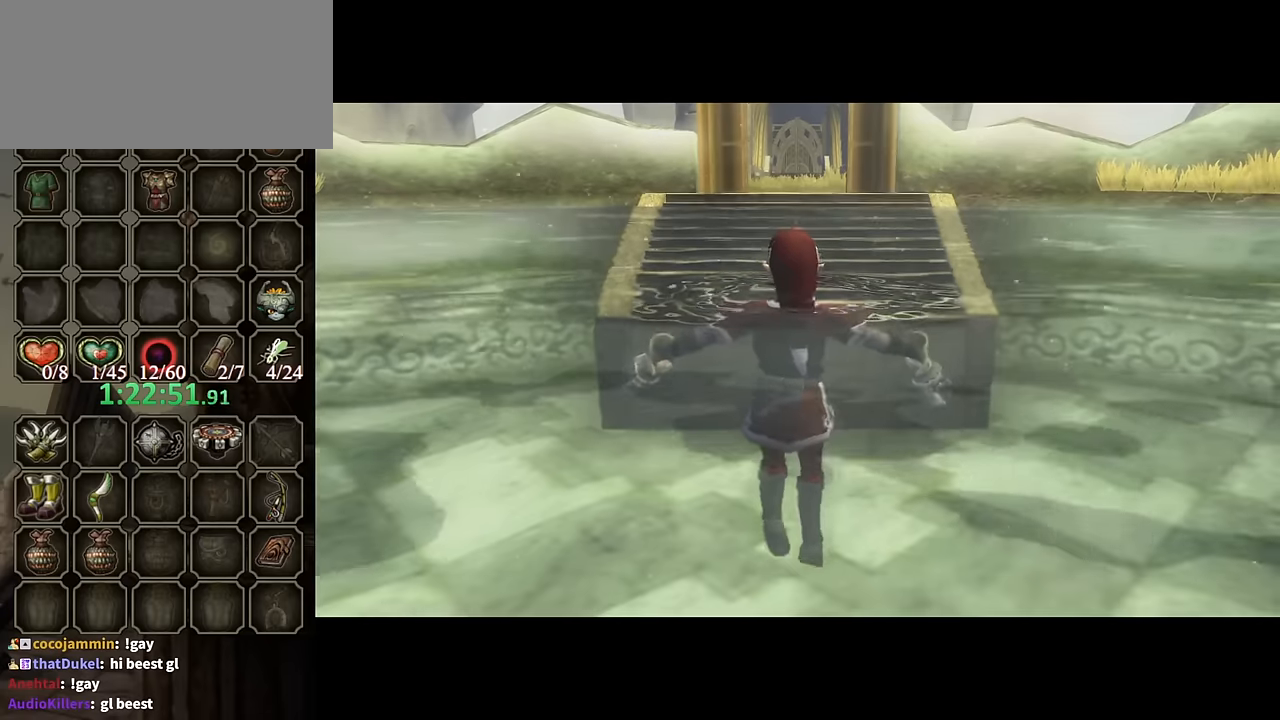
{"buttons": [], "left_stick": "right", "right_stick": "left", "events": []}
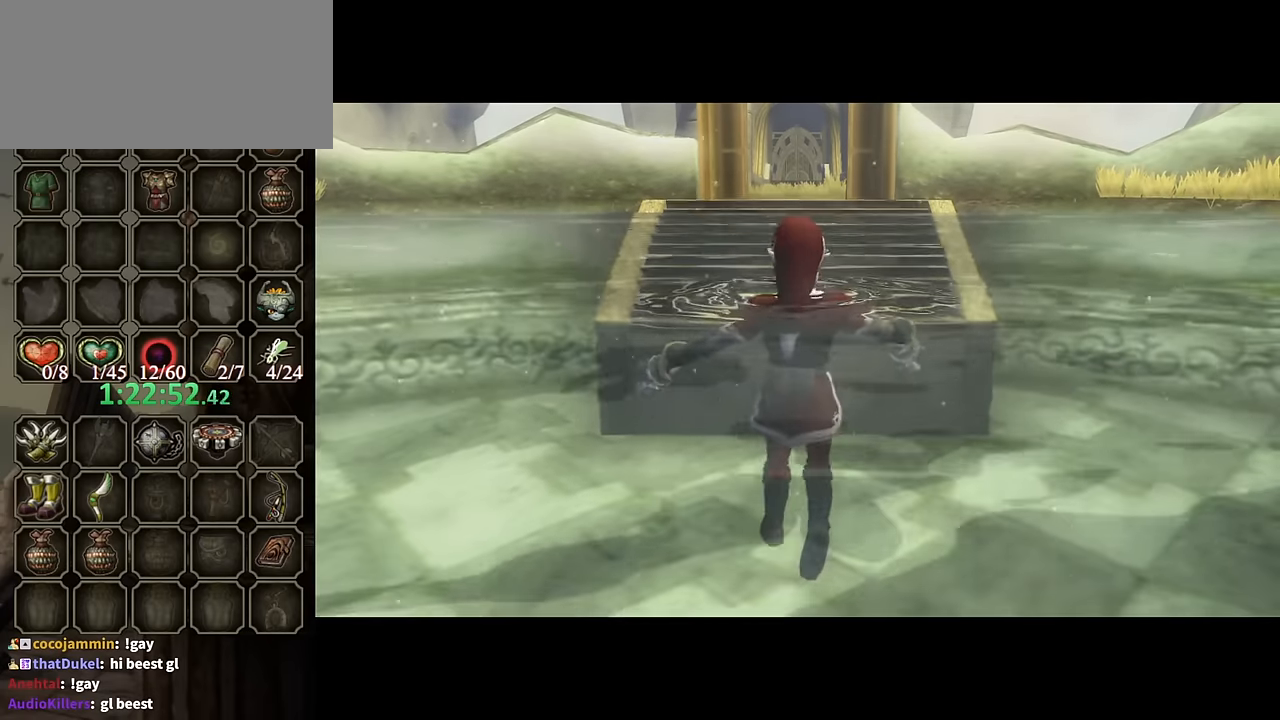
{"buttons": [], "left_stick": "right", "right_stick": "left", "events": []}
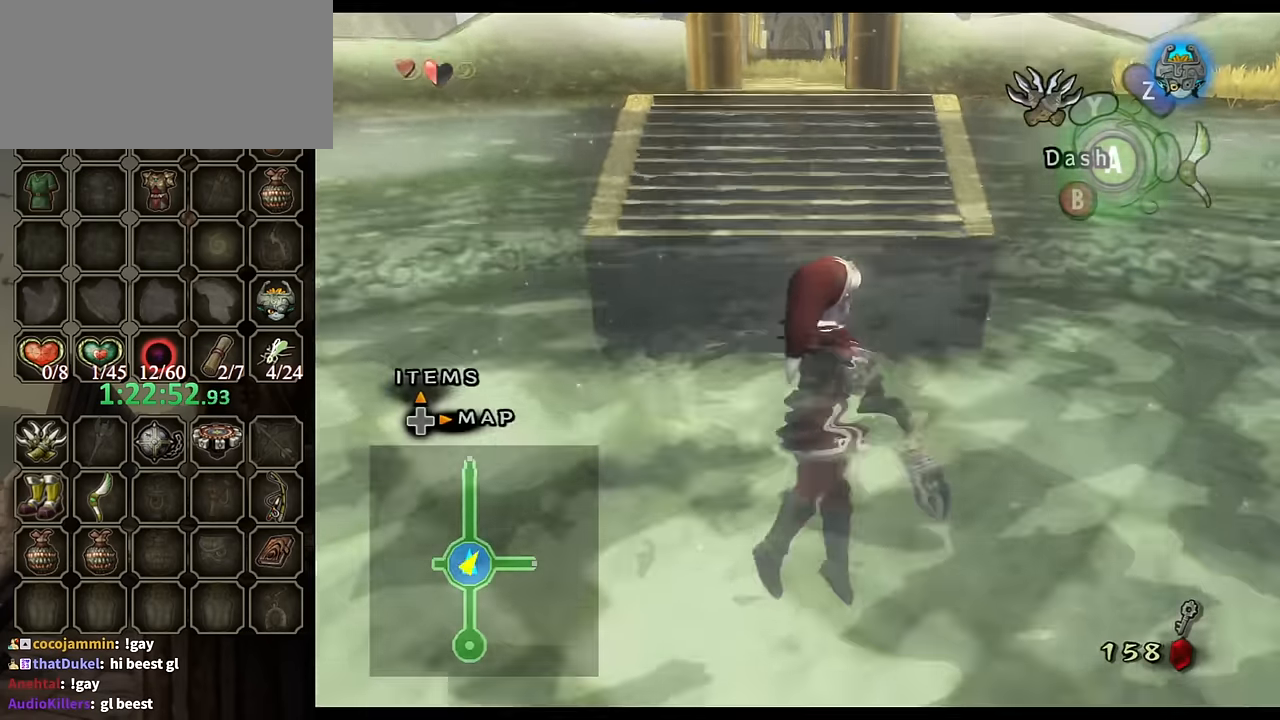
{"buttons": [], "left_stick": "right", "right_stick": "left", "events": []}
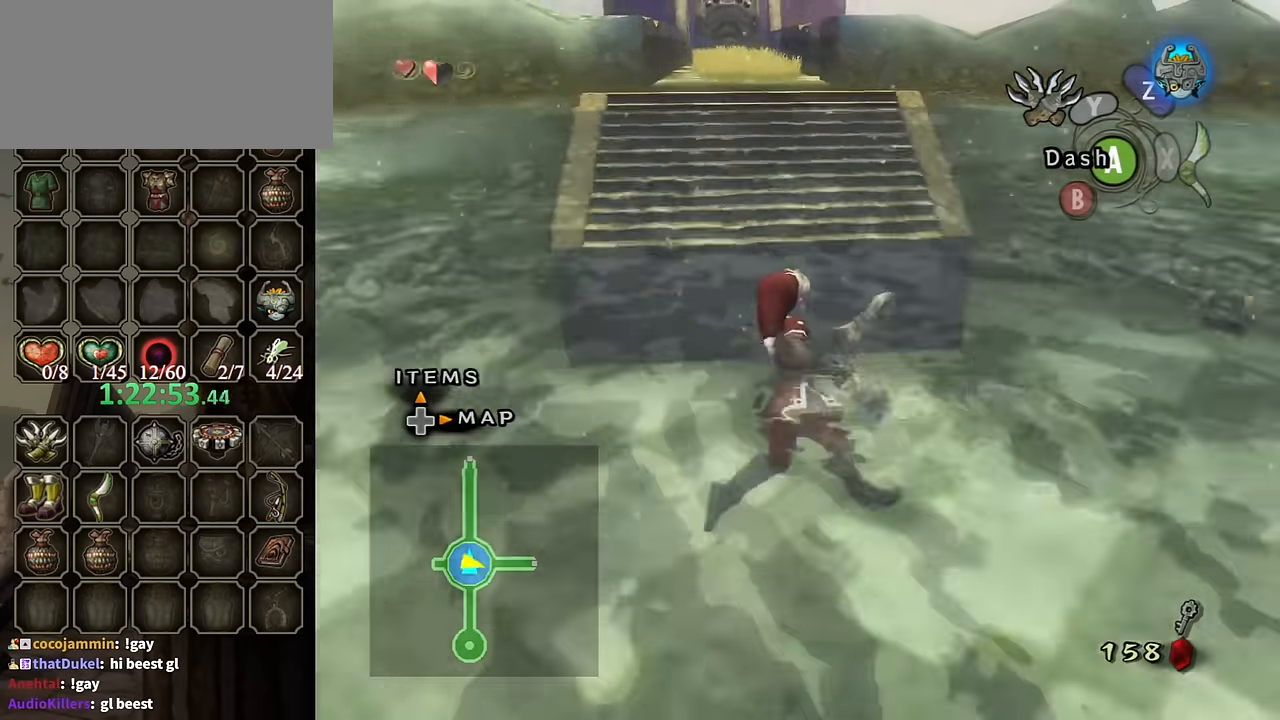
{"buttons": [], "left_stick": "up", "right_stick": "center", "events": [[100, "left_stick", "up-right"], [200, "right_stick", "center"], [300, "A", "down"], [400, "A", "up"], [433, "left_stick", "up"]]}
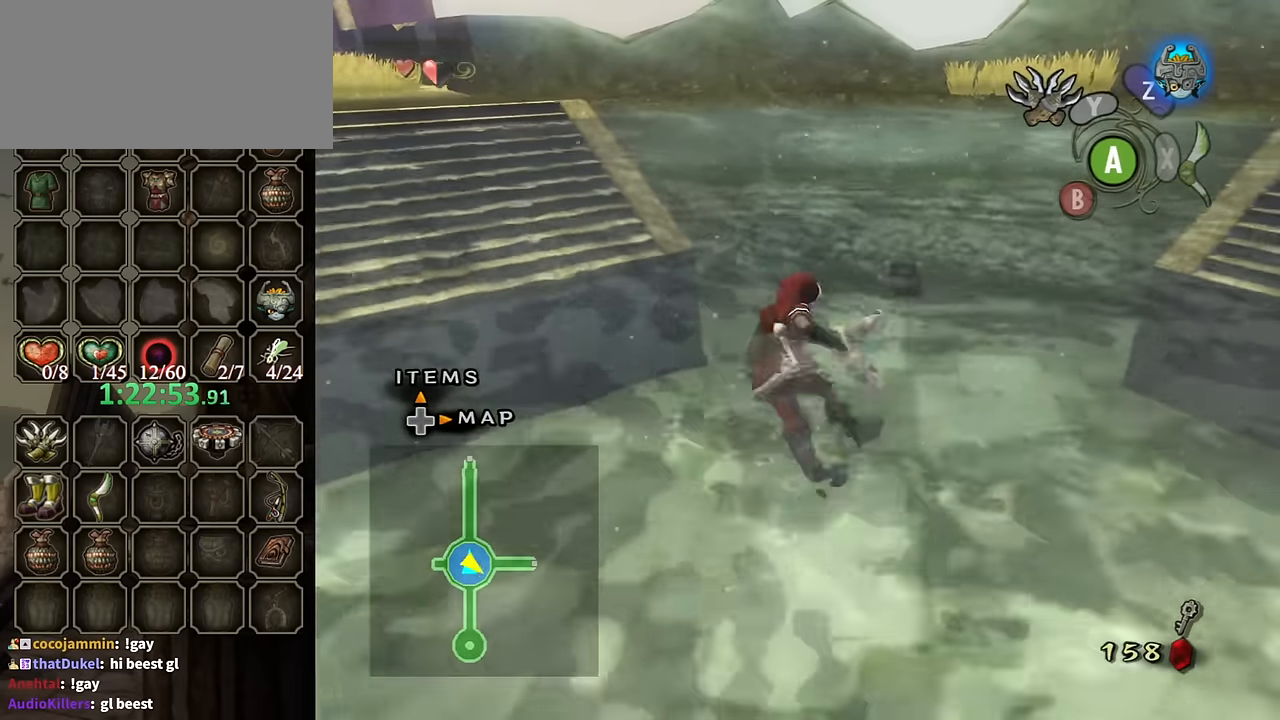
{"buttons": [], "left_stick": "up", "right_stick": "center", "events": [[33, "A", "down"], [100, "left_stick", "up-right"], [133, "A", "up"], [500, "left_stick", "up"]]}
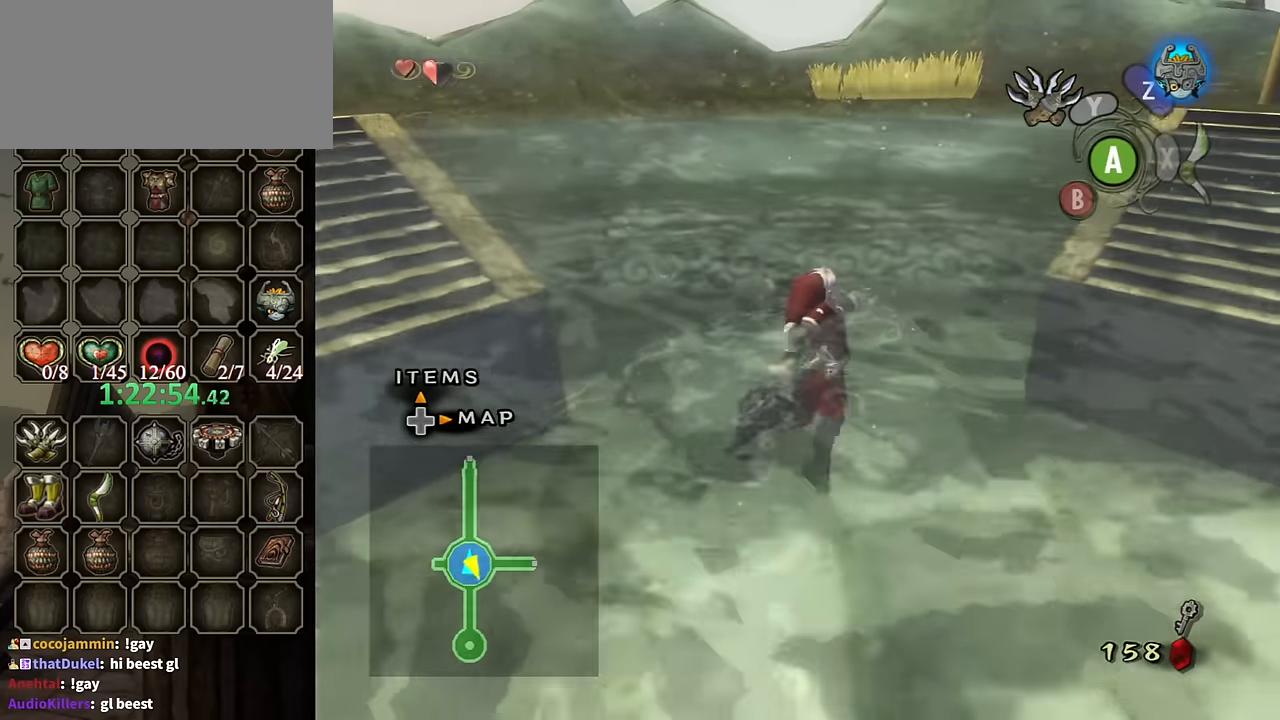
{"buttons": [], "left_stick": "up", "right_stick": "center", "events": [[367, "DPAD_UP", "down"], [500, "DPAD_UP", "up"]]}
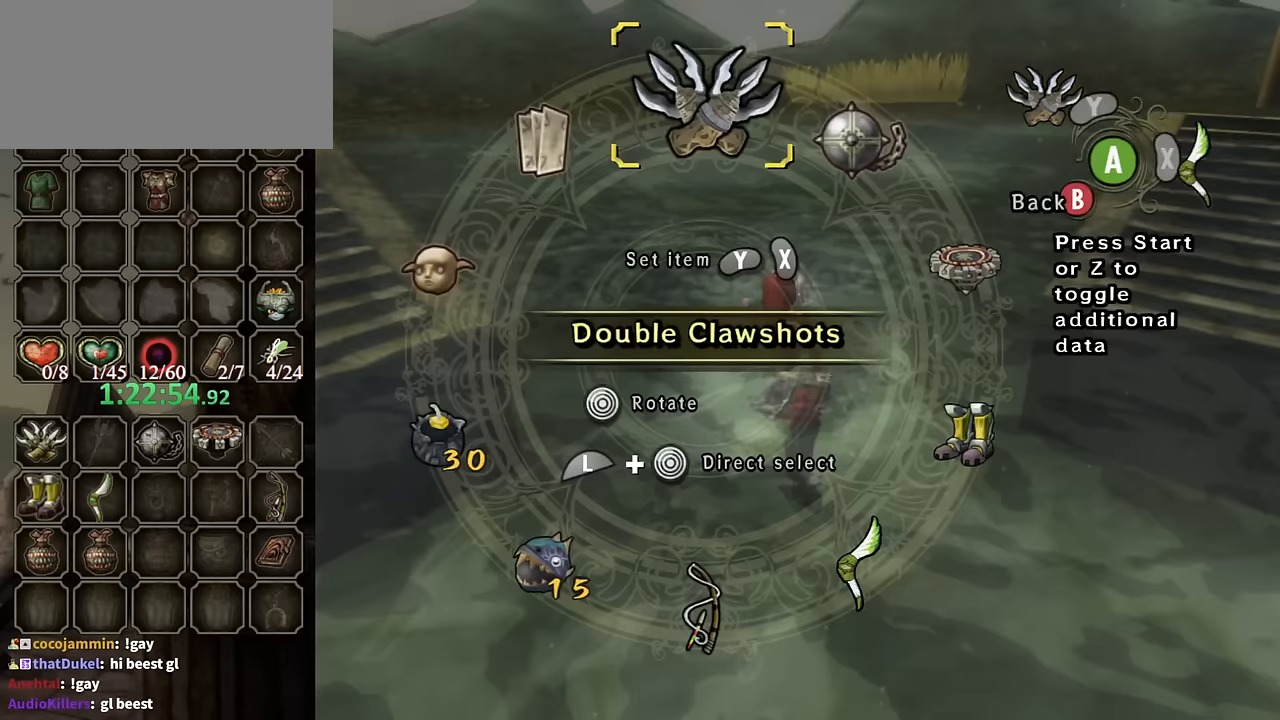
{"buttons": ["L1"], "left_stick": "right", "right_stick": "center", "events": [[133, "left_stick", "center"], [467, "L1", "down"], [500, "left_stick", "right"]]}
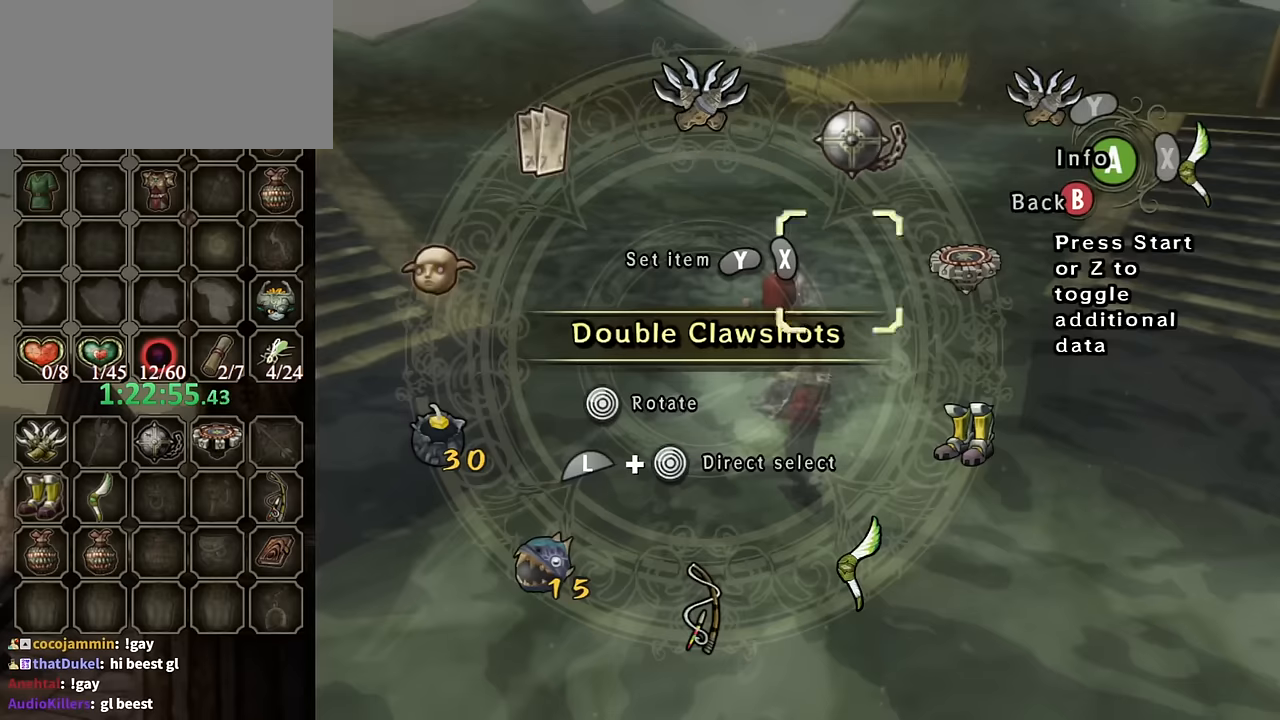
{"buttons": [], "left_stick": "center", "right_stick": "center", "events": [[167, "left_stick", "center"], [200, "L1", "up"], [200, "X", "down"], [300, "X", "up"], [367, "X", "down"], [433, "X", "up"]]}
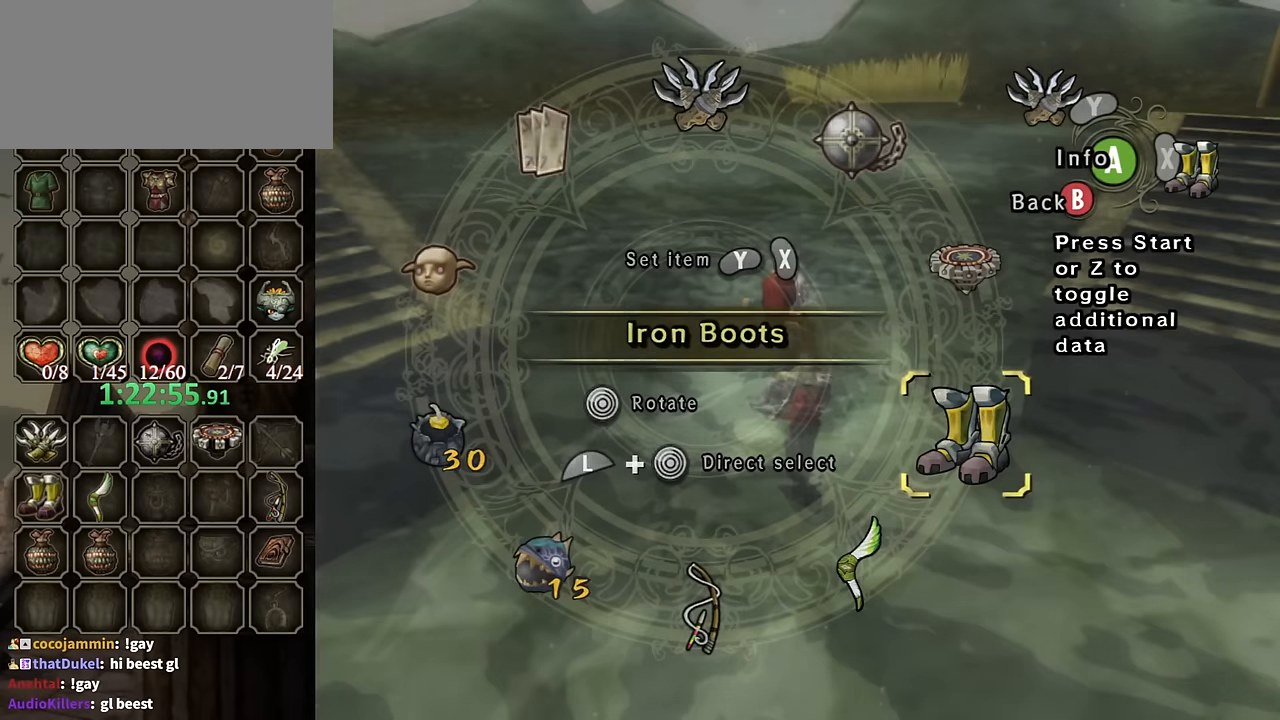
{"buttons": [], "left_stick": "up", "right_stick": "center", "events": [[33, "B", "down"], [67, "B", "up"], [67, "left_stick", "up"]]}
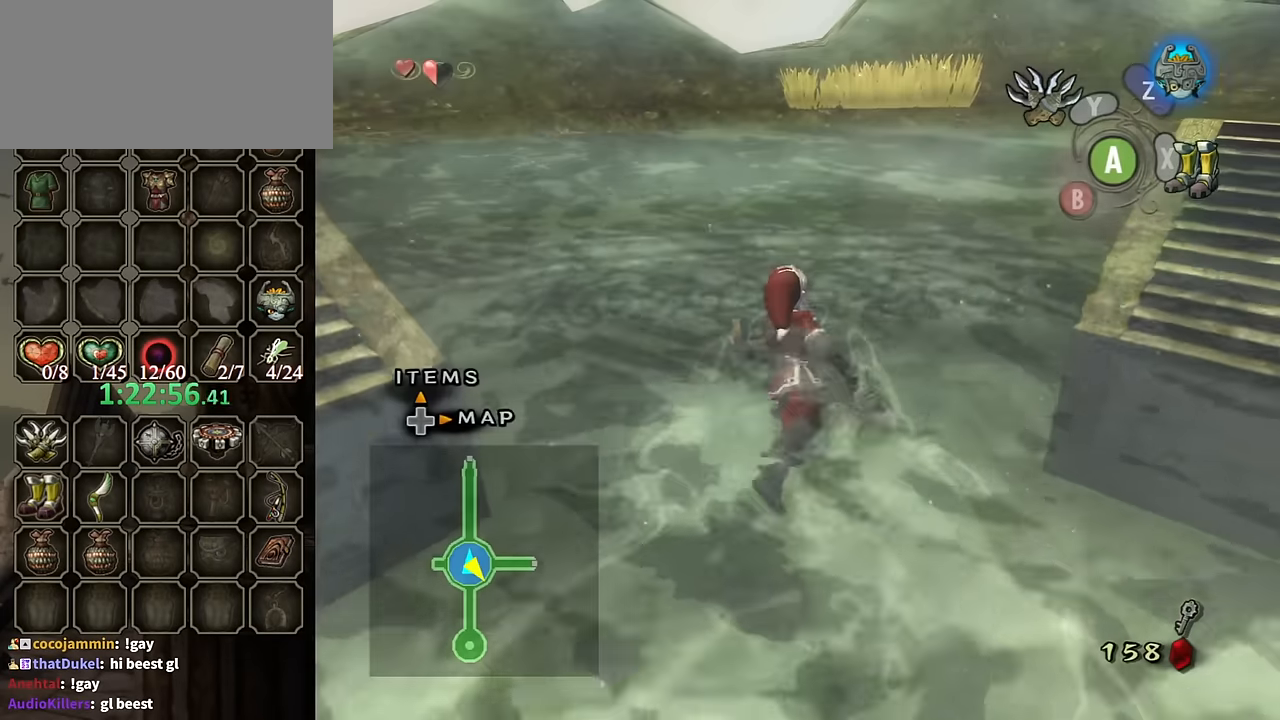
{"buttons": [], "left_stick": "up", "right_stick": "center", "events": []}
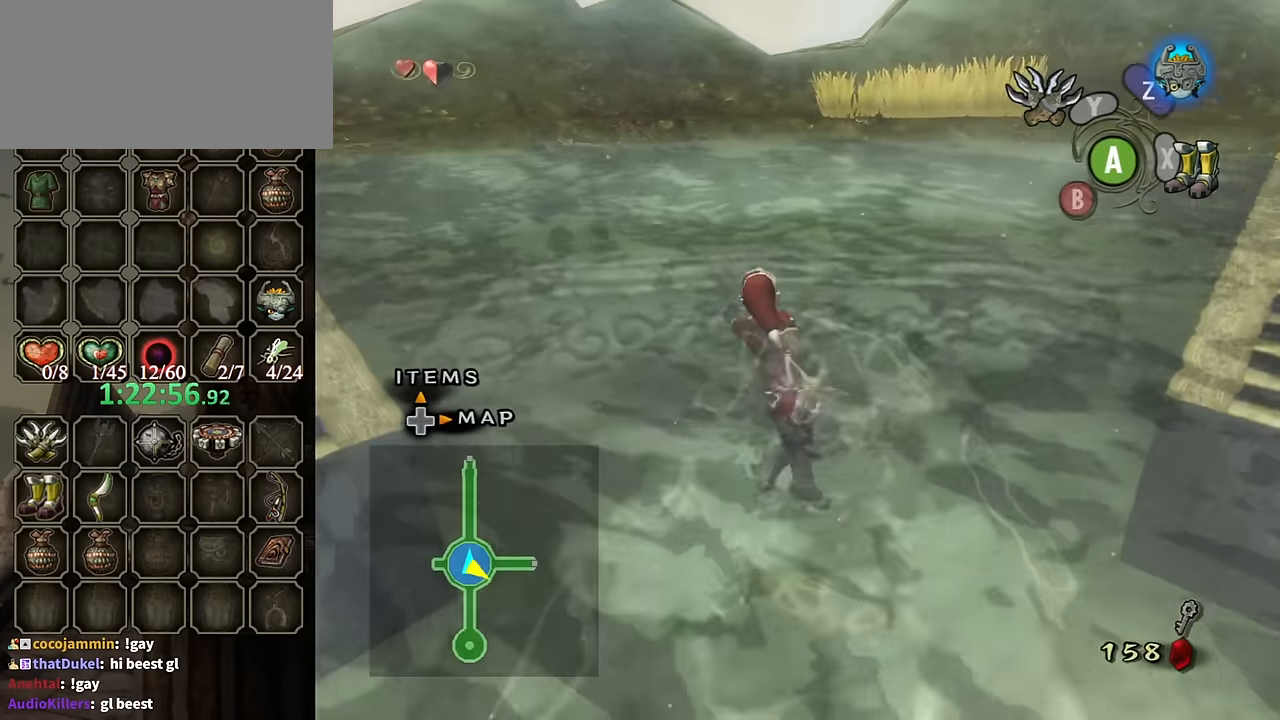
{"buttons": [], "left_stick": "up", "right_stick": "center", "events": [[100, "A", "down"], [200, "A", "up"], [300, "A", "down"], [333, "A", "up"], [433, "A", "down"], [500, "A", "up"]]}
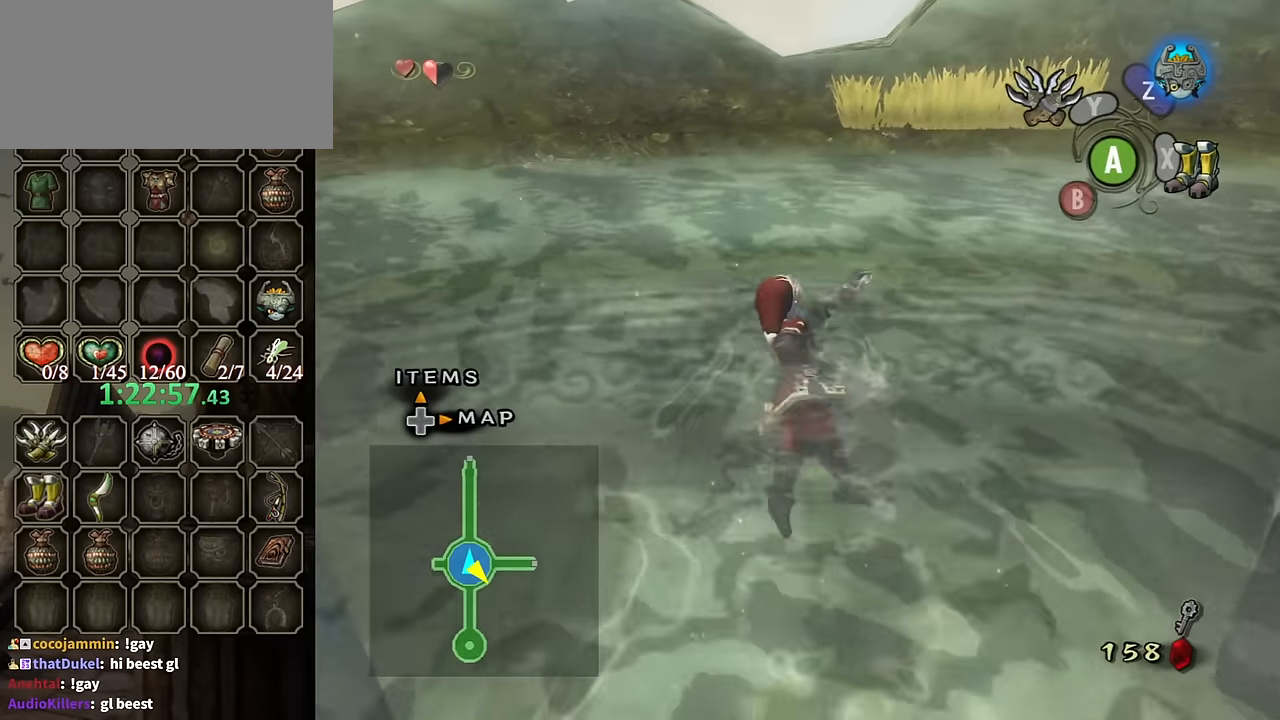
{"buttons": ["X"], "left_stick": "up", "right_stick": "center", "events": [[67, "A", "down"], [167, "A", "up"], [467, "X", "down"]]}
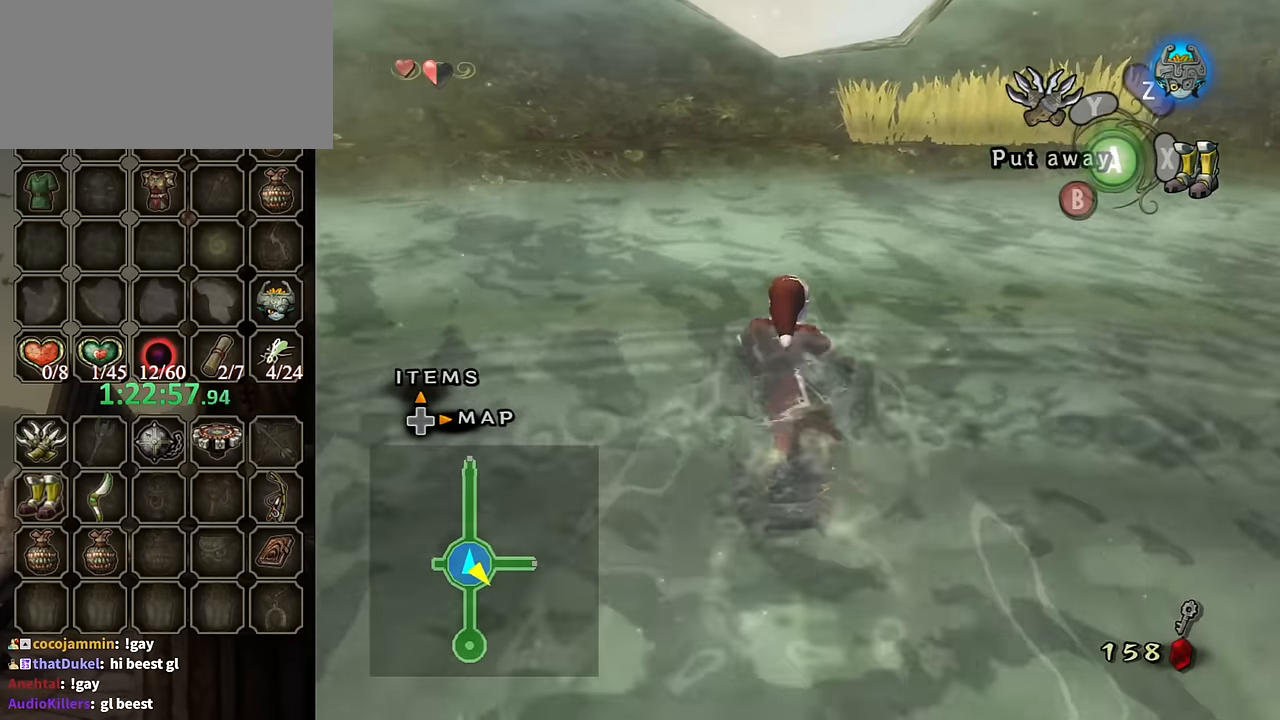
{"buttons": [], "left_stick": "up", "right_stick": "center", "events": [[33, "X", "up"]]}
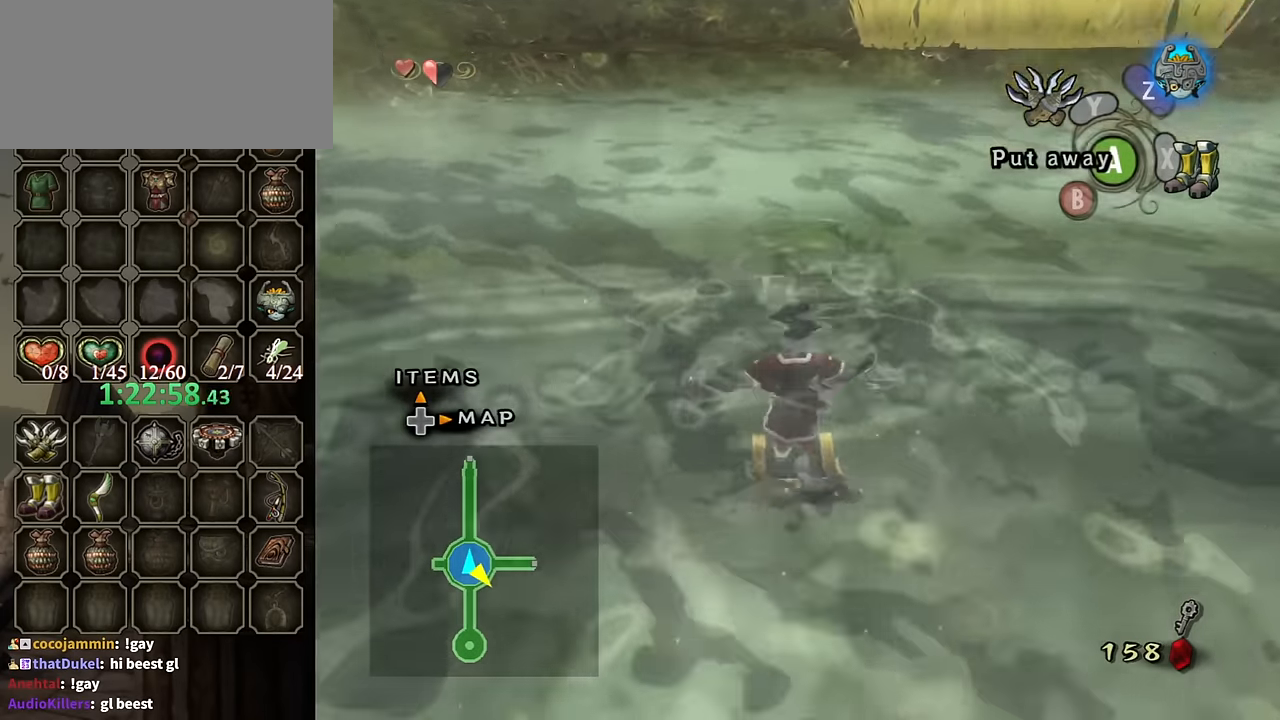
{"buttons": [], "left_stick": "up", "right_stick": "center", "events": []}
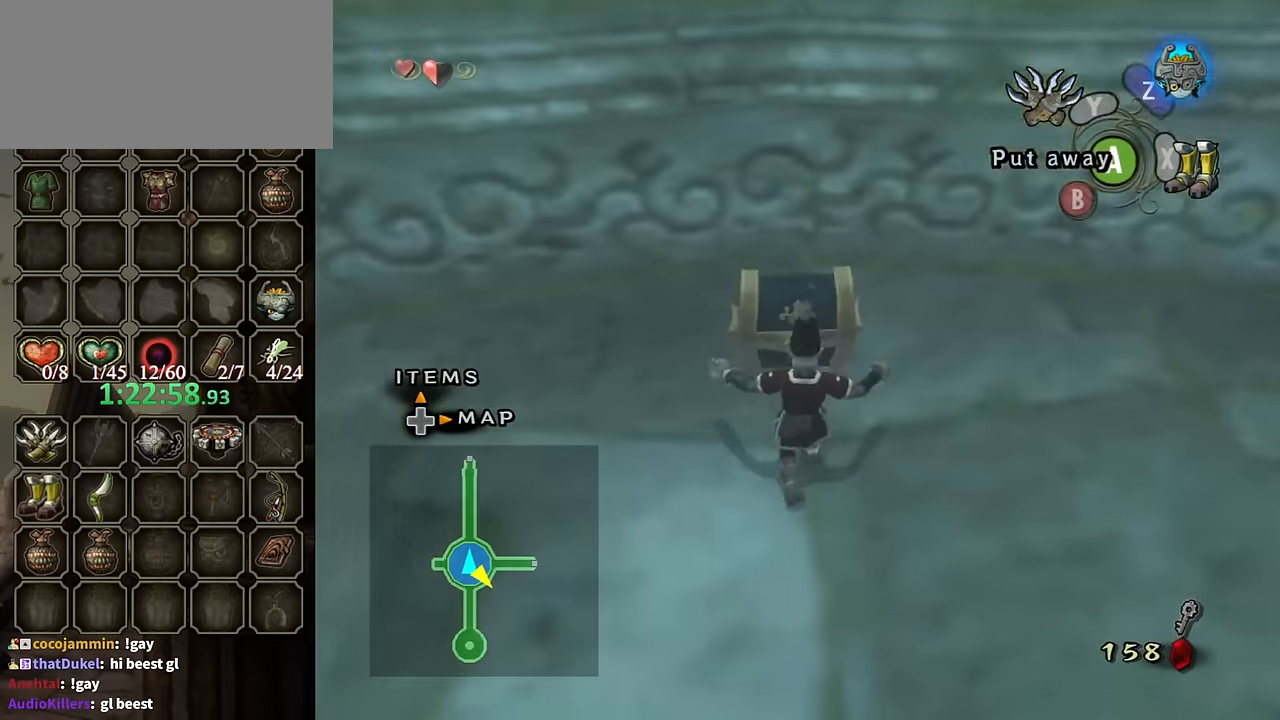
{"buttons": [], "left_stick": "center", "right_stick": "center", "events": [[333, "left_stick", "center"], [367, "A", "down"], [467, "A", "up"]]}
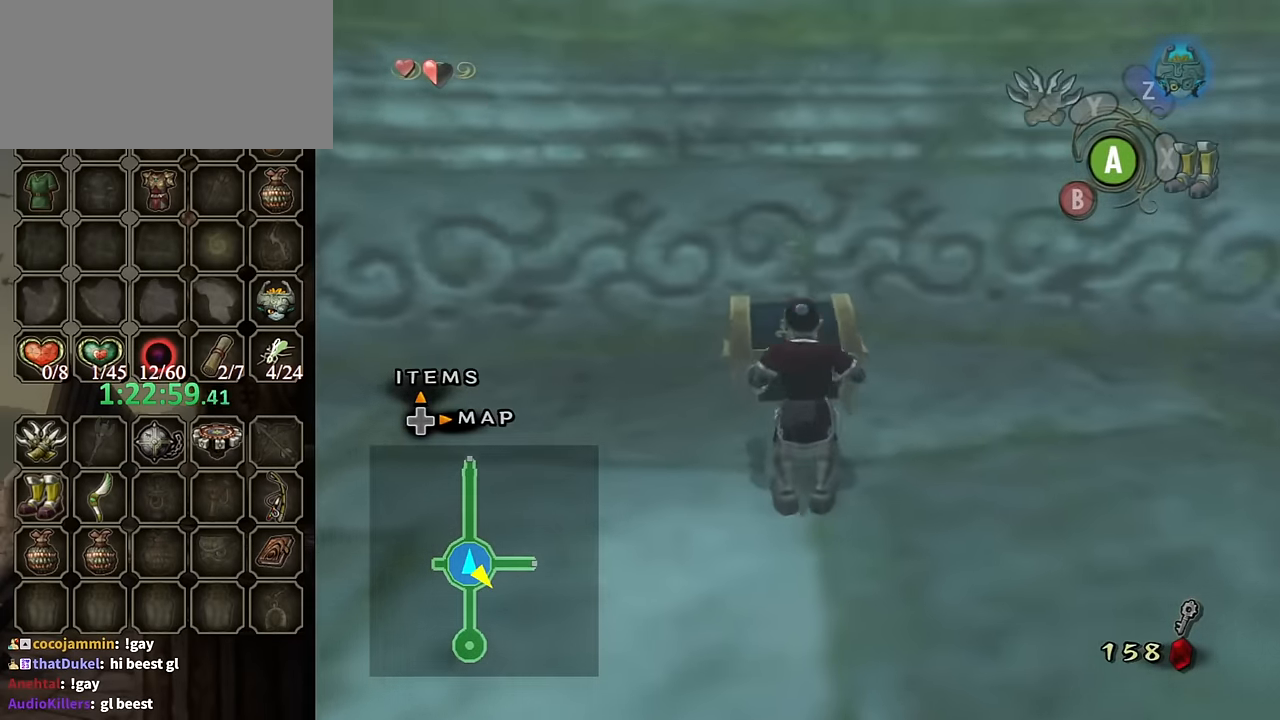
{"buttons": [], "left_stick": "center", "right_stick": "center", "events": [[67, "A", "down"], [133, "A", "up"], [233, "A", "down"], [300, "A", "up"], [367, "A", "down"], [467, "A", "up"]]}
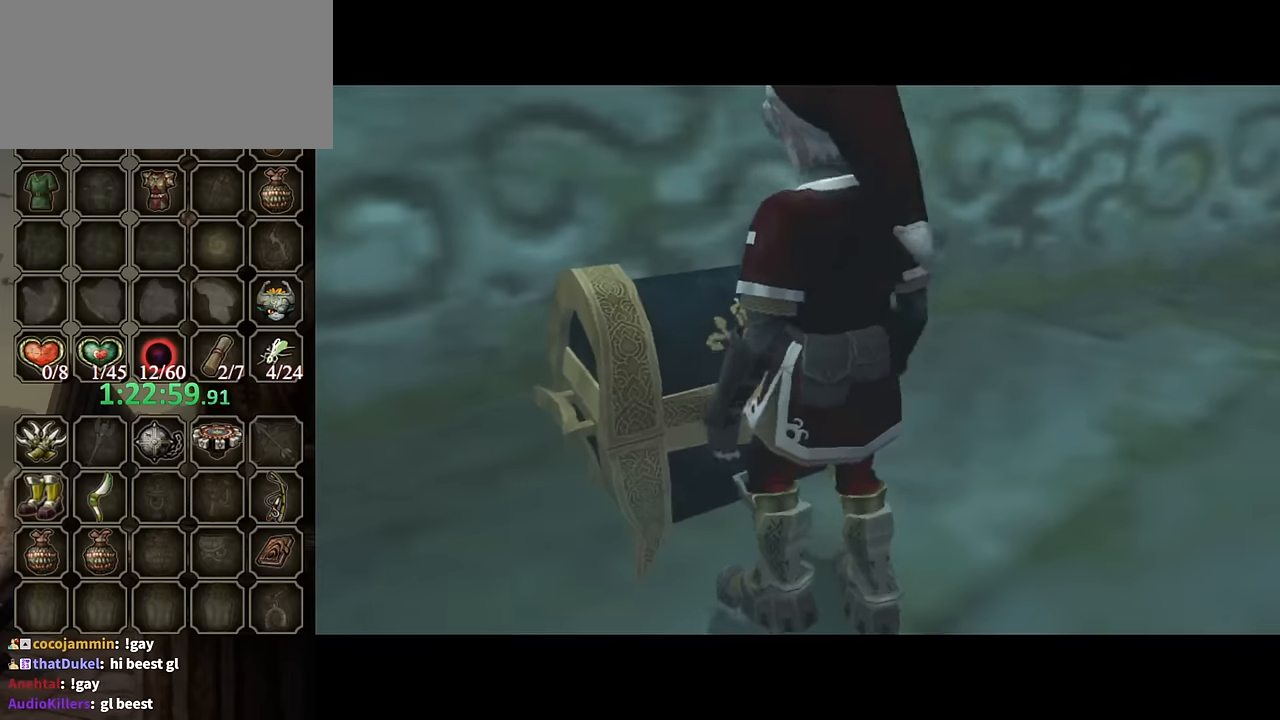
{"buttons": ["A"], "left_stick": "center", "right_stick": "center", "events": [[34, "A", "down"], [134, "A", "up"], [167, "A", "down"], [234, "A", "up"], [334, "A", "down"], [400, "A", "up"], [467, "A", "down"]]}
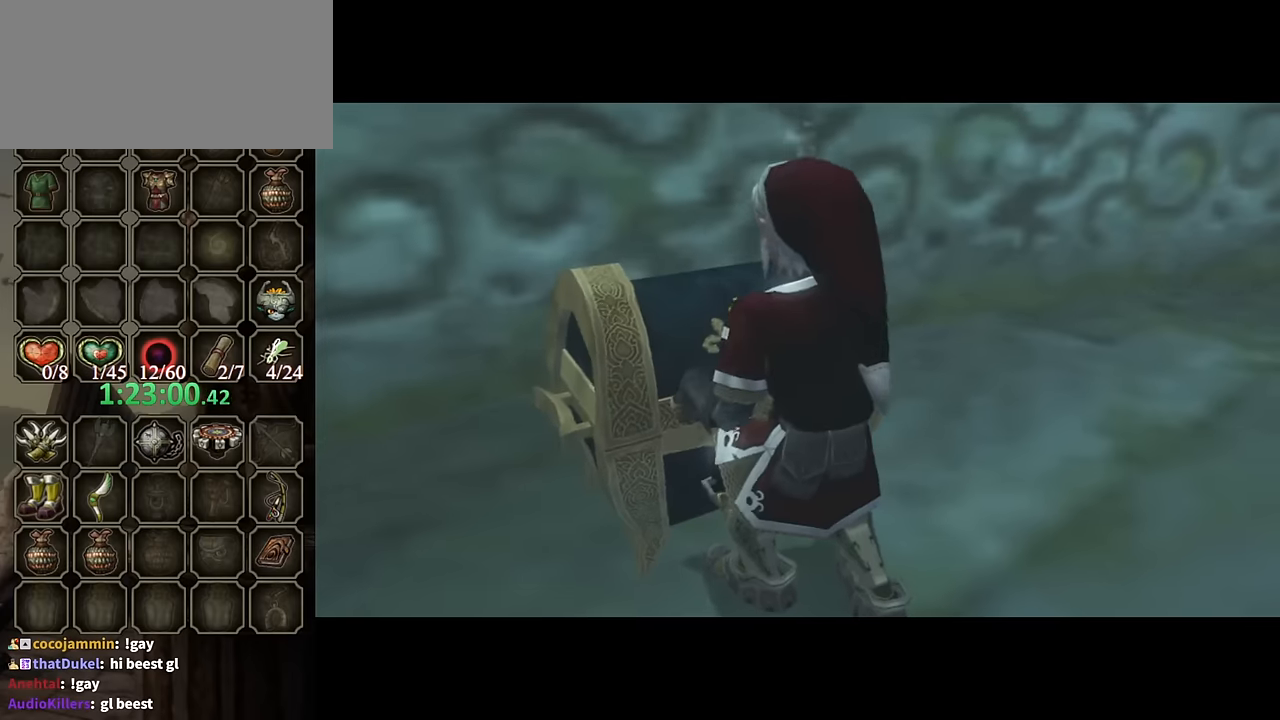
{"buttons": [], "left_stick": "center", "right_stick": "center", "events": [[34, "A", "up"]]}
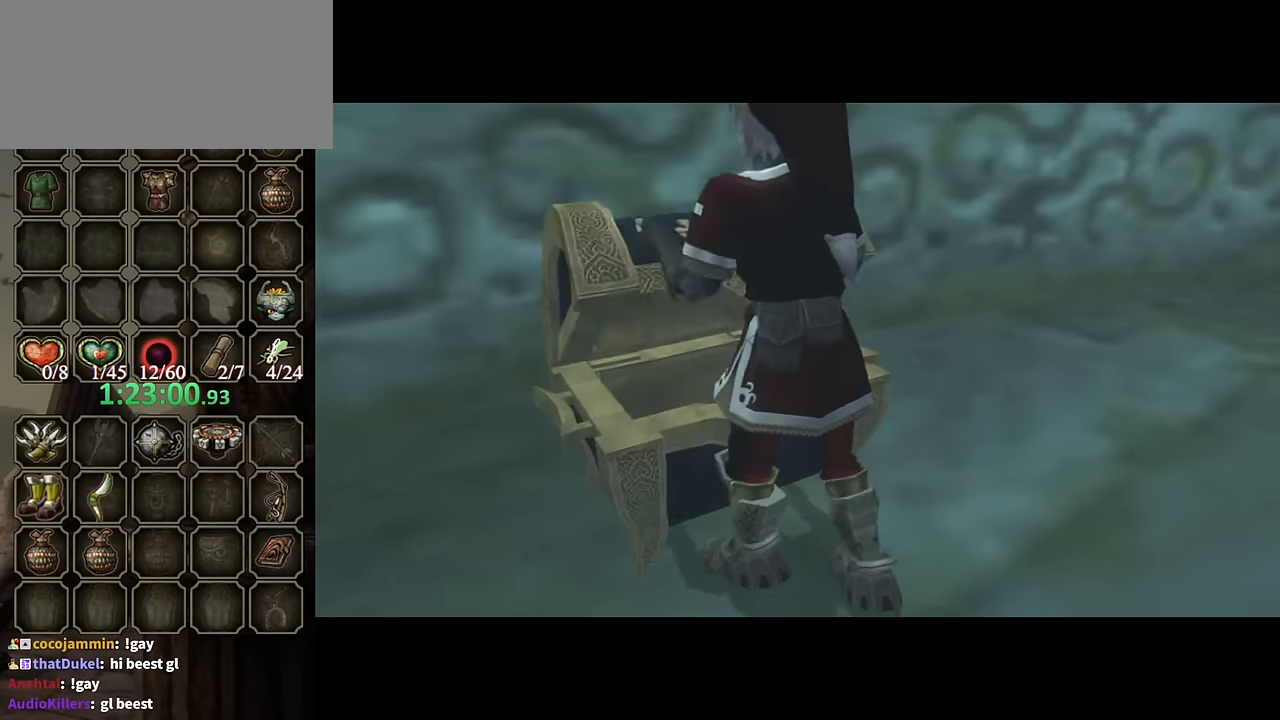
{"buttons": [], "left_stick": "center", "right_stick": "center", "events": []}
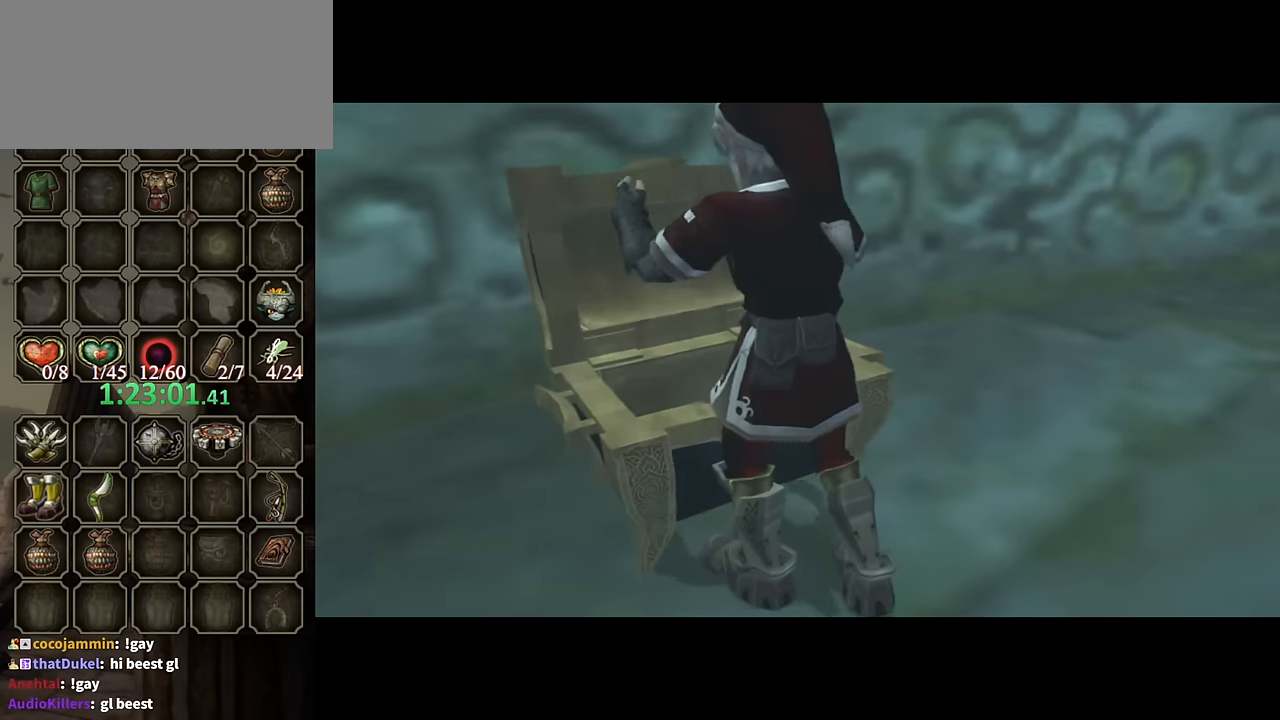
{"buttons": [], "left_stick": "center", "right_stick": "center", "events": []}
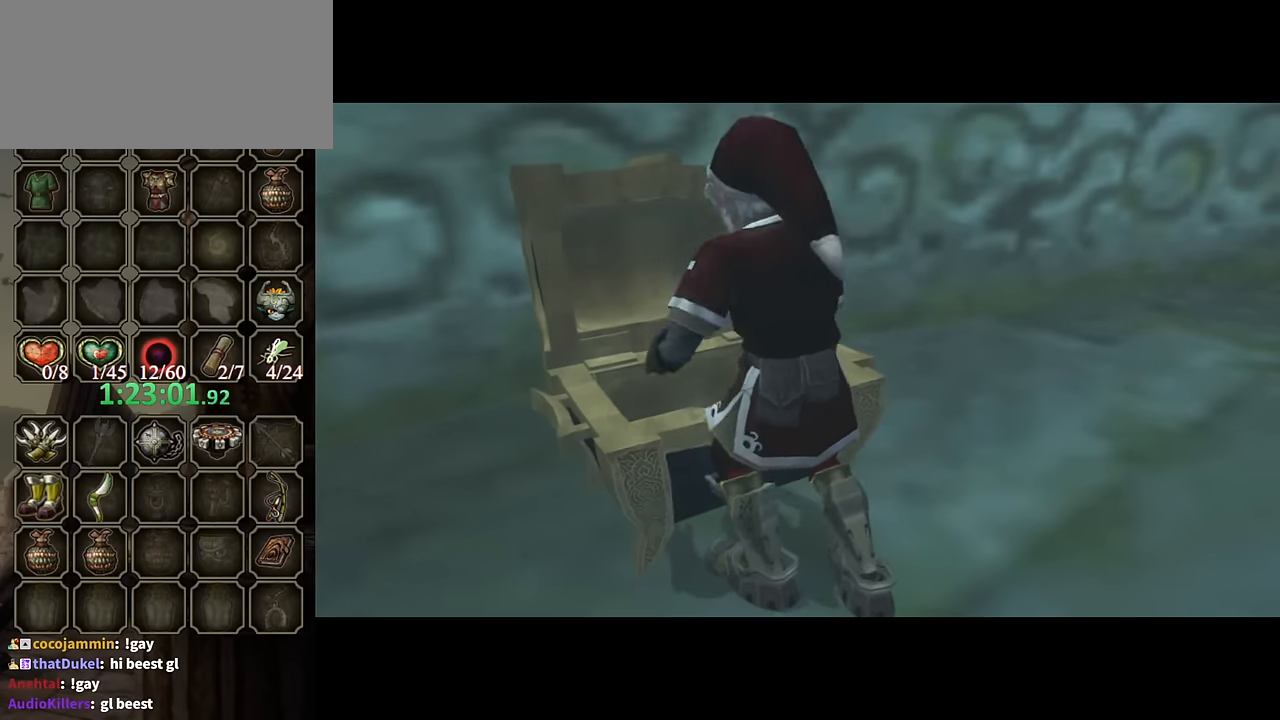
{"buttons": [], "left_stick": "center", "right_stick": "center", "events": []}